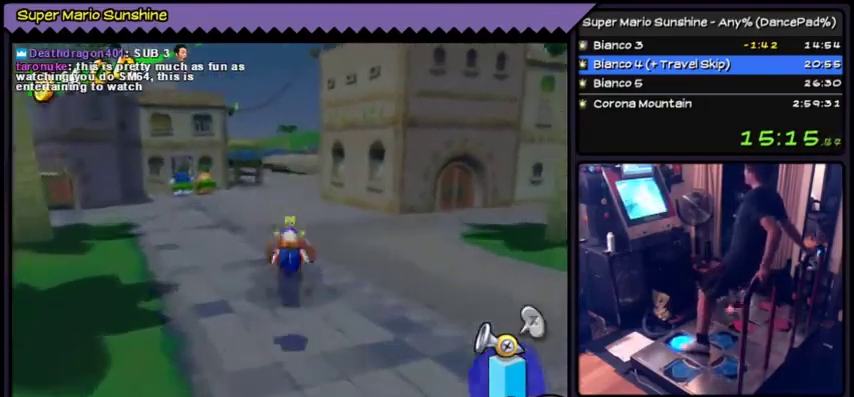
Gameplay with a controller (Nintendo layout); each line is a JSON object with the inputs held at the frame after it. "events" lists button and stick changes between this image and that frame as [ms after this image, input, new state], when the widget could be followed in between. Not read: DPAD_UP L3 R3.
{"buttons": [], "events": [[33, "B", "down"], [100, "B", "up"]]}
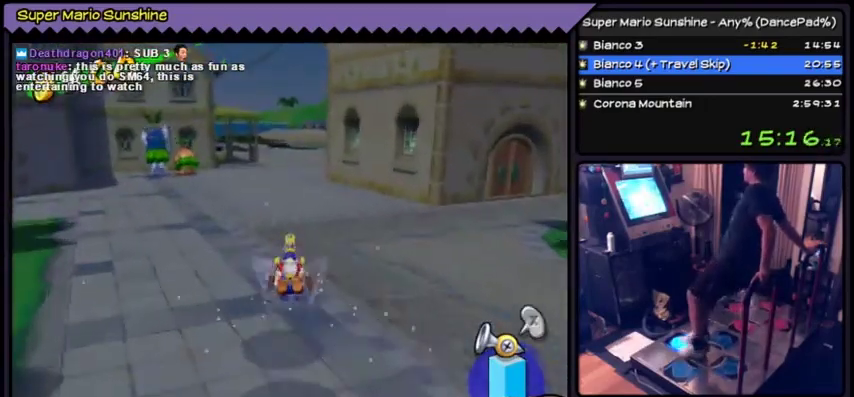
{"buttons": [], "events": [[267, "DPAD_LEFT", "down"], [434, "DPAD_LEFT", "up"]]}
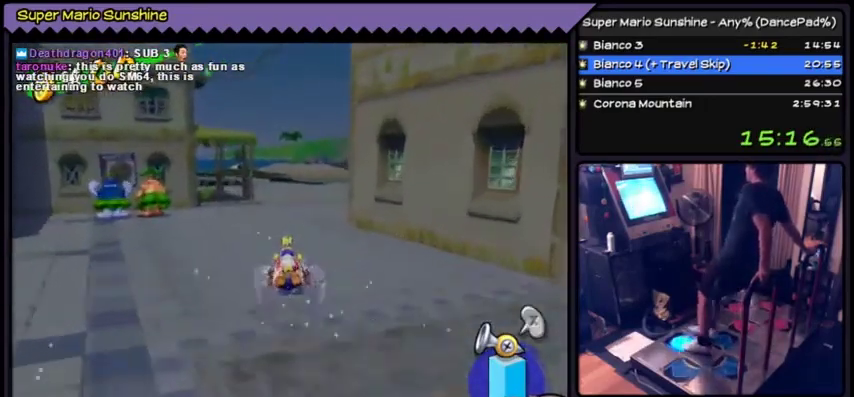
{"buttons": [], "events": []}
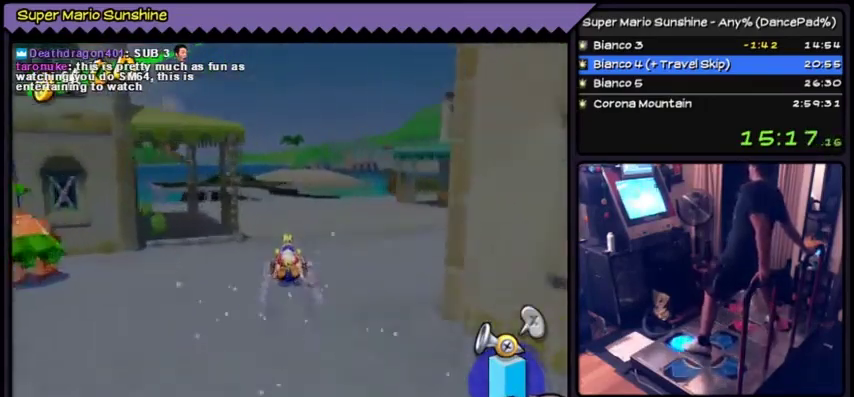
{"buttons": [], "events": [[167, "A", "down"], [467, "A", "up"]]}
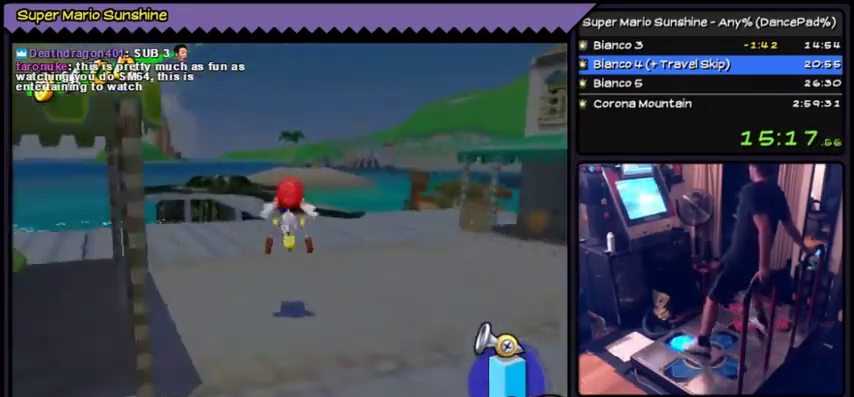
{"buttons": ["Y"], "events": [[300, "Y", "down"]]}
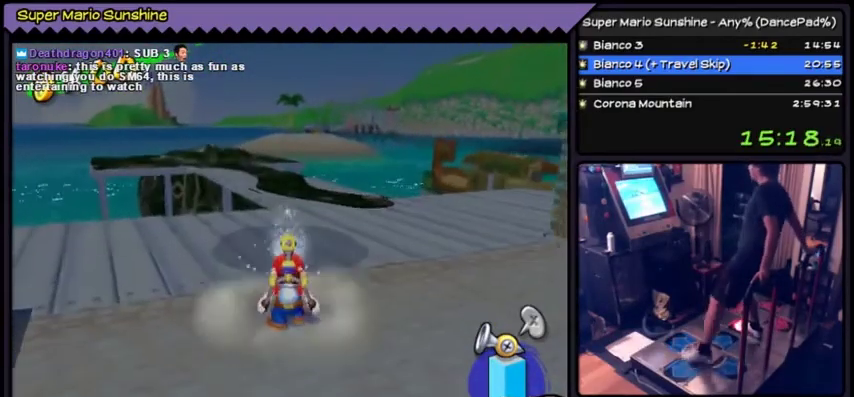
{"buttons": ["Y", "DPAD_LEFT"], "events": [[334, "DPAD_LEFT", "down"]]}
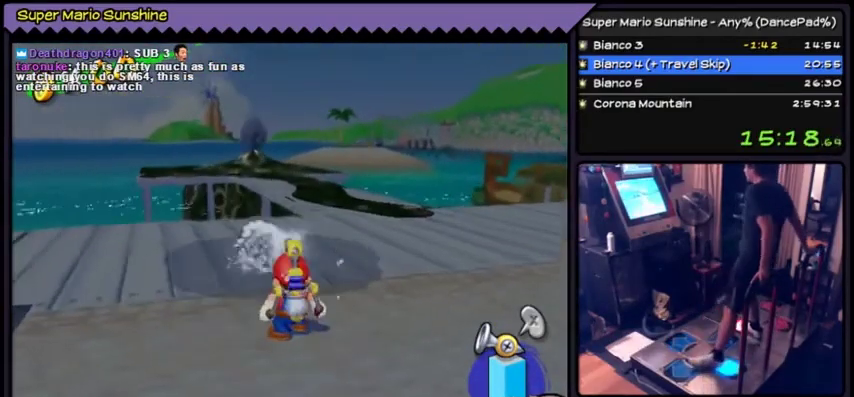
{"buttons": ["Y", "DPAD_RIGHT"], "events": [[33, "DPAD_LEFT", "up"], [367, "DPAD_RIGHT", "down"]]}
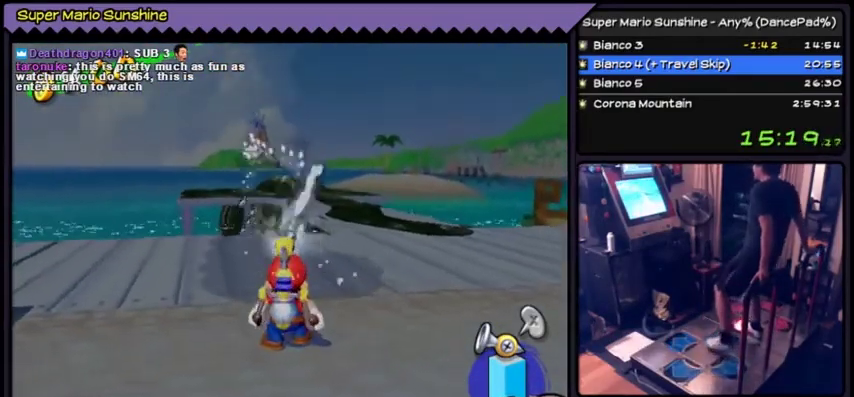
{"buttons": [], "events": [[100, "DPAD_RIGHT", "up"], [300, "Y", "up"]]}
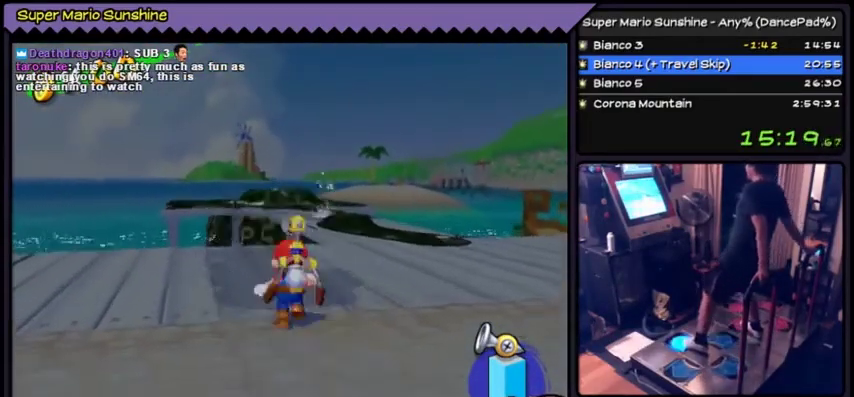
{"buttons": [], "events": []}
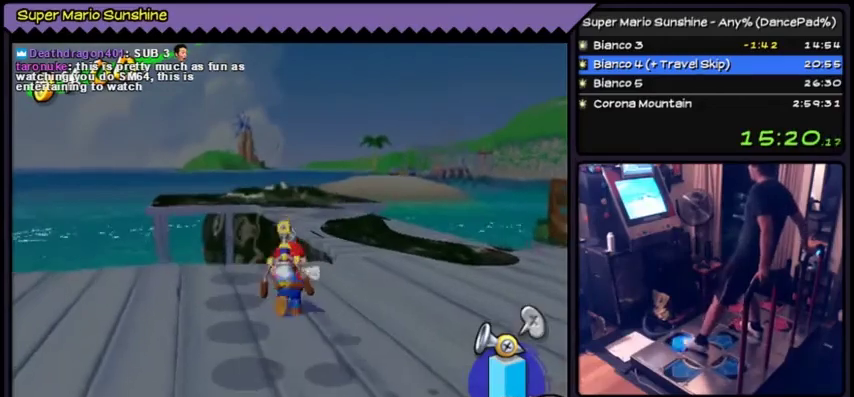
{"buttons": ["Y"], "events": [[300, "Y", "down"]]}
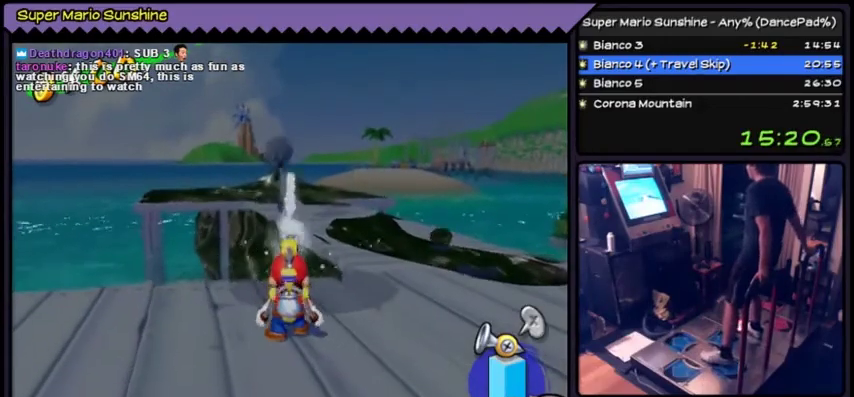
{"buttons": ["Y"], "events": [[33, "DPAD_DOWN", "down"], [200, "DPAD_DOWN", "up"]]}